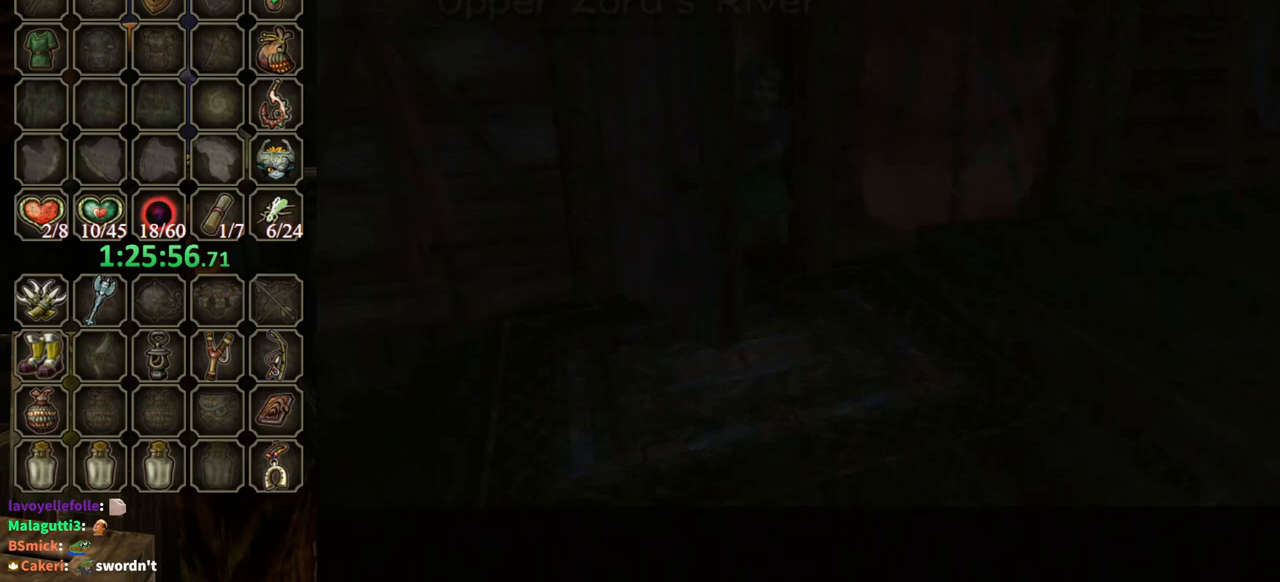
Gameplay with a controller (Nintendo layout); each line is a JSON object with the inputs held at the frame after it. "events" lists button and stick changes between this image and that frame as [ms after this image, input, new state], when the widget could be followed in between. Not read: L3 R3.
{"buttons": [], "left_stick": "center", "right_stick": "center", "events": []}
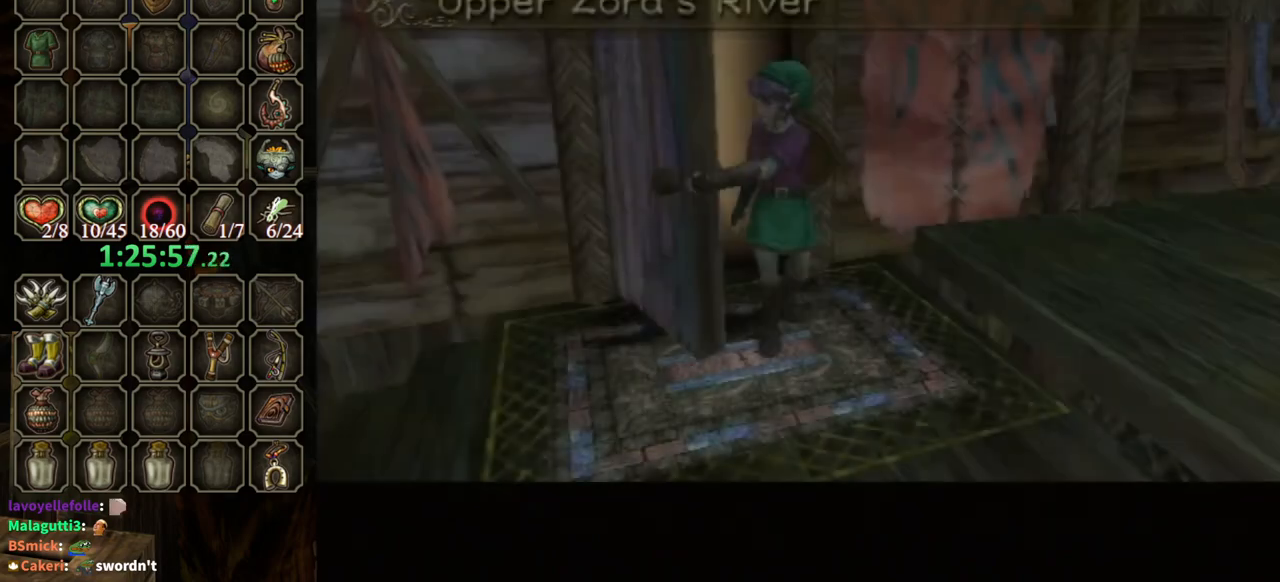
{"buttons": [], "left_stick": "center", "right_stick": "center", "events": []}
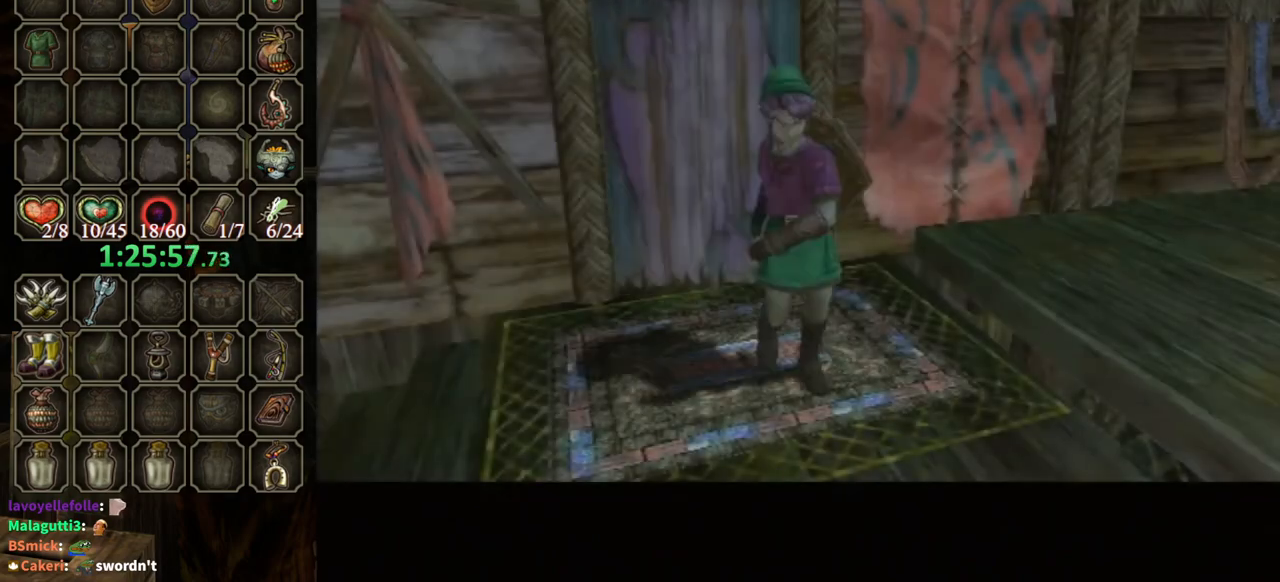
{"buttons": [], "left_stick": "center", "right_stick": "center", "events": []}
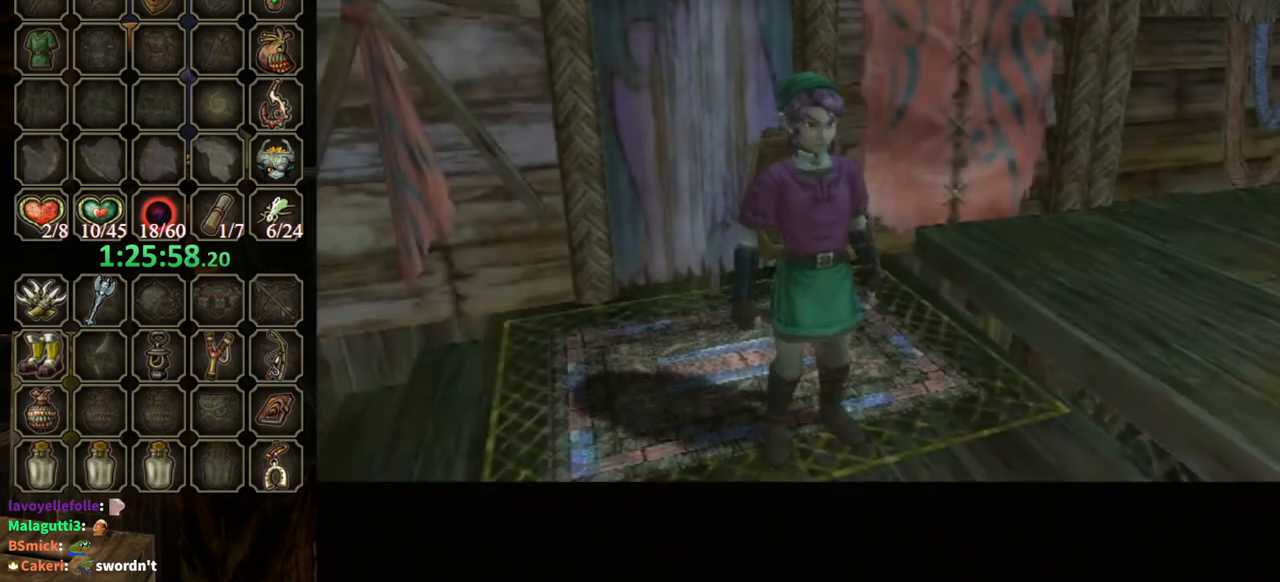
{"buttons": [], "left_stick": "center", "right_stick": "center", "events": []}
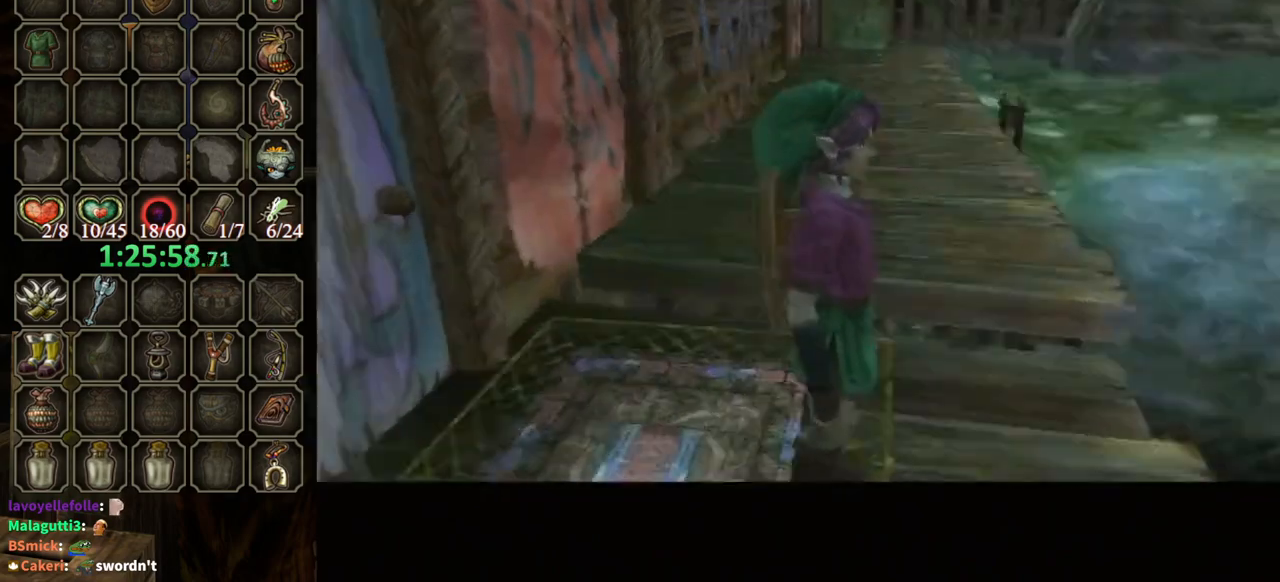
{"buttons": [], "left_stick": "center", "right_stick": "center", "events": []}
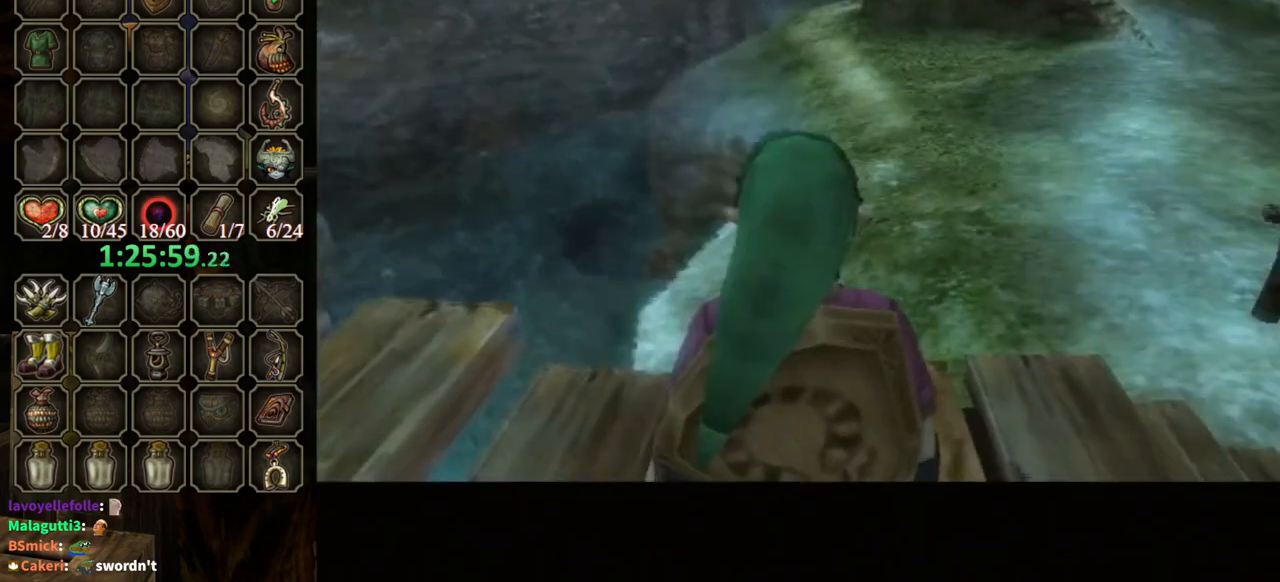
{"buttons": ["Y", "R1"], "left_stick": "right", "right_stick": "center", "events": [[33, "left_stick", "right"], [467, "R1", "down"], [500, "Y", "down"]]}
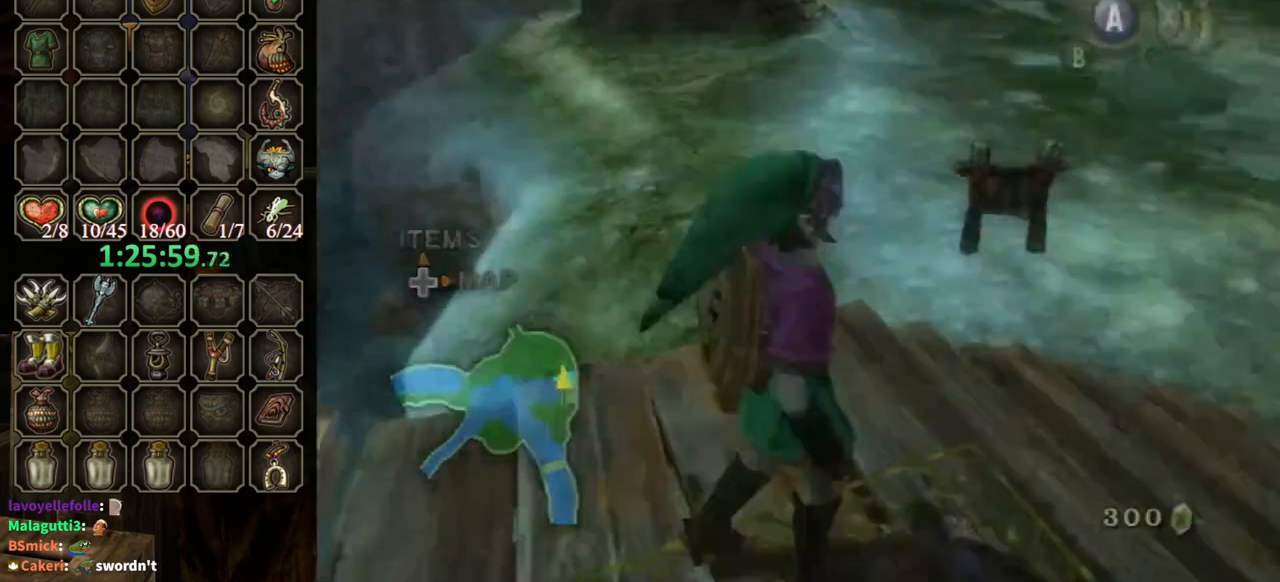
{"buttons": ["R1"], "left_stick": "center", "right_stick": "center", "events": [[267, "left_stick", "up-right"], [400, "left_stick", "center"], [467, "Y", "up"]]}
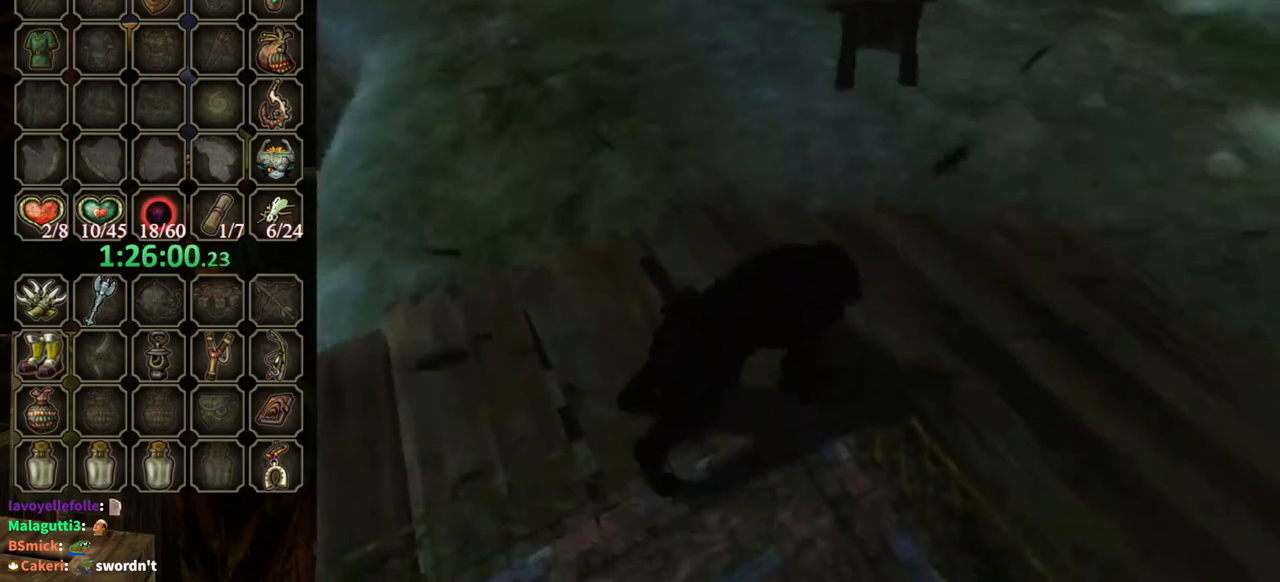
{"buttons": [], "left_stick": "up-right", "right_stick": "center", "events": [[33, "R1", "up"], [333, "left_stick", "up-right"]]}
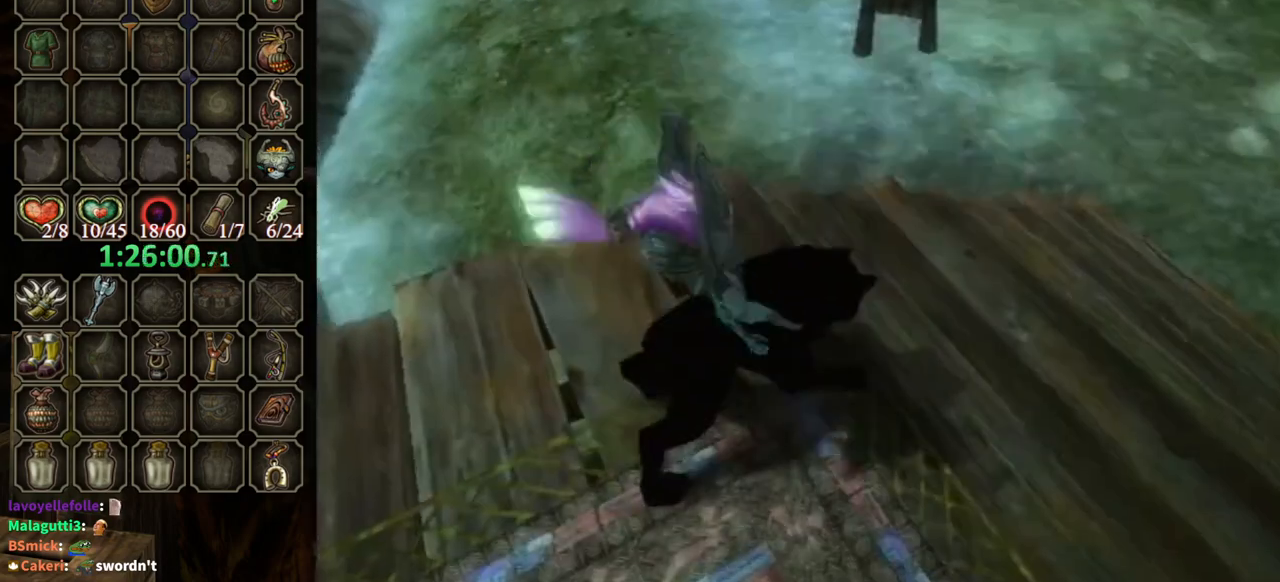
{"buttons": [], "left_stick": "up-right", "right_stick": "center", "events": []}
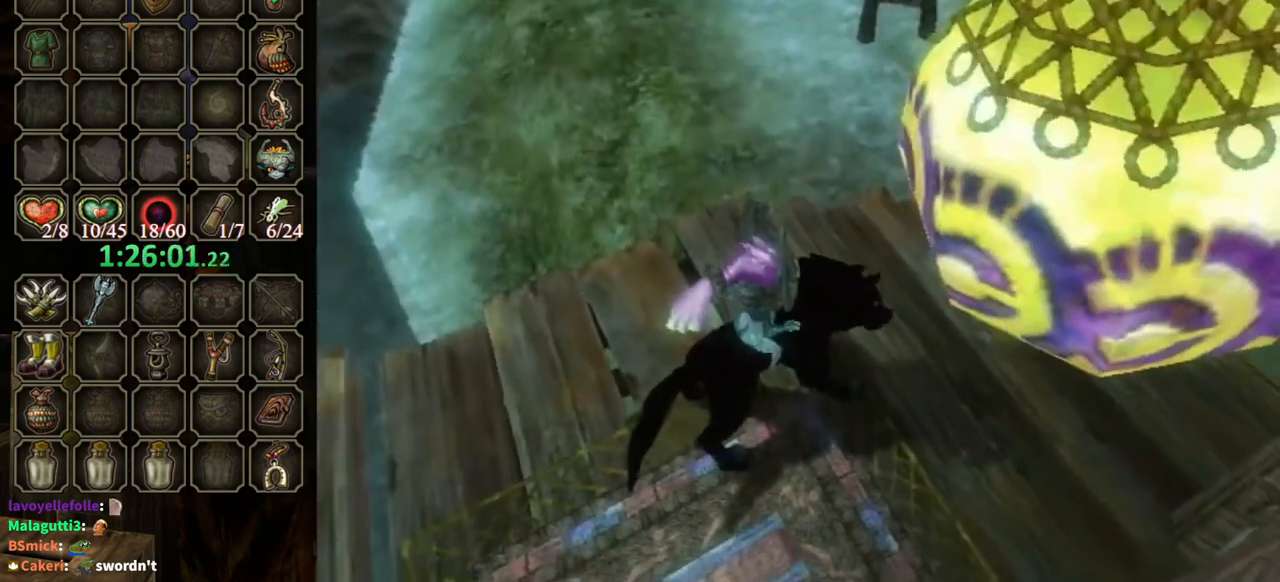
{"buttons": [], "left_stick": "up-right", "right_stick": "center", "events": [[400, "A", "down"], [433, "A", "up"]]}
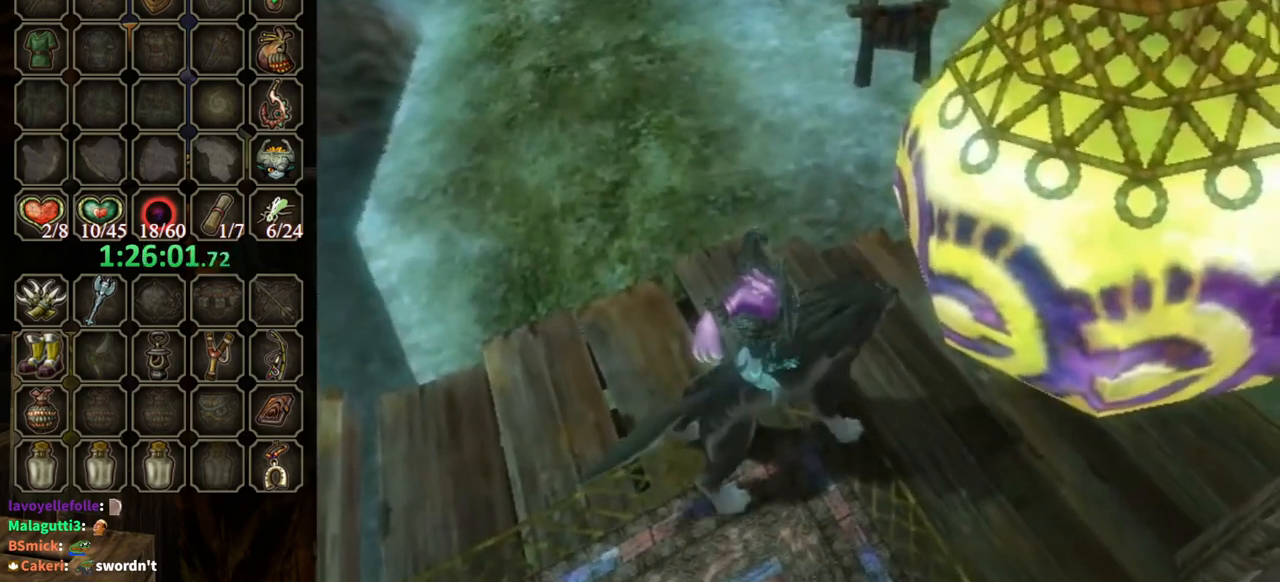
{"buttons": [], "left_stick": "up-right", "right_stick": "center", "events": [[33, "A", "down"], [100, "A", "up"], [167, "A", "down"], [267, "A", "up"], [333, "A", "down"], [400, "A", "up"], [467, "A", "down"], [500, "A", "up"]]}
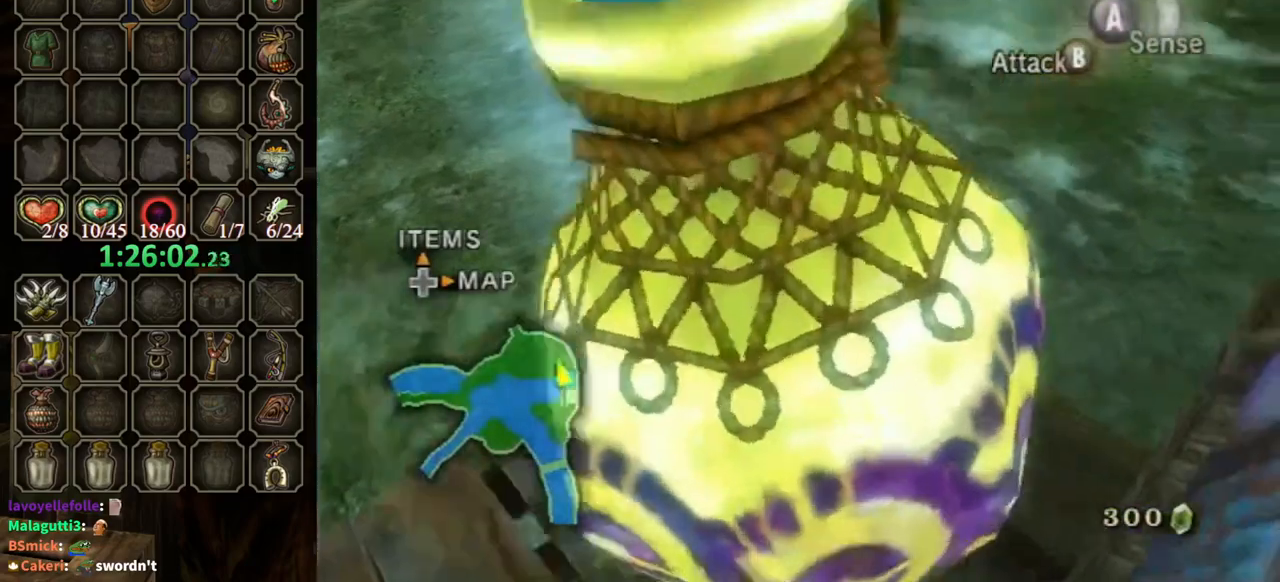
{"buttons": [], "left_stick": "up-left", "right_stick": "center", "events": [[300, "left_stick", "up"], [400, "left_stick", "up-left"]]}
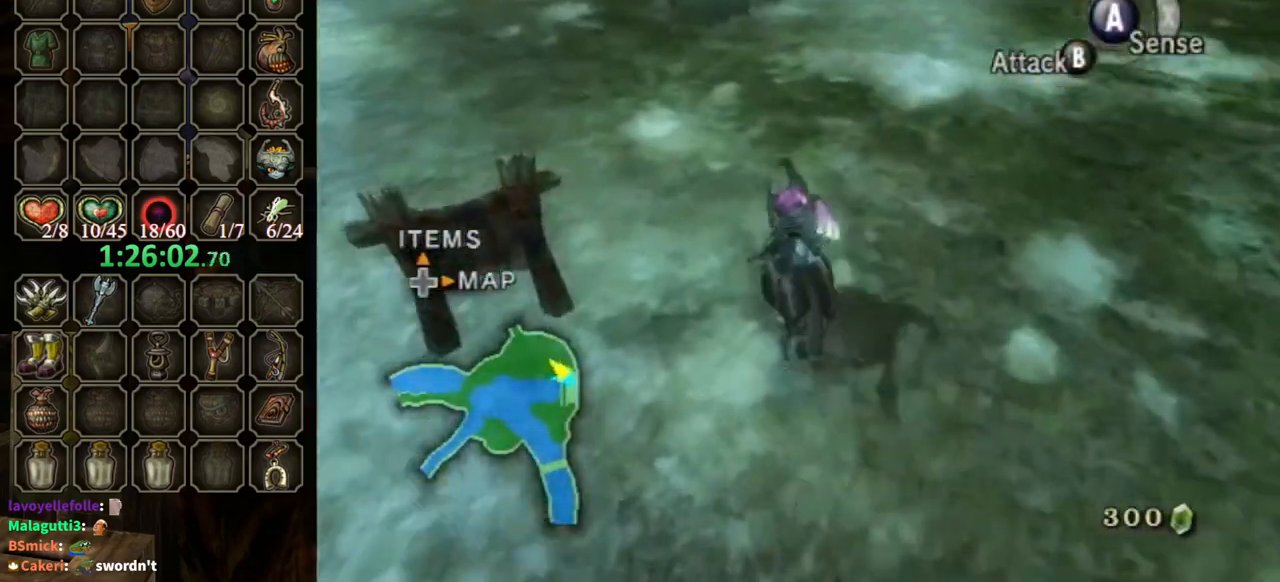
{"buttons": [], "left_stick": "up", "right_stick": "down-right", "events": [[100, "right_stick", "down-right"], [167, "left_stick", "up"], [233, "right_stick", "center"], [400, "right_stick", "down-right"]]}
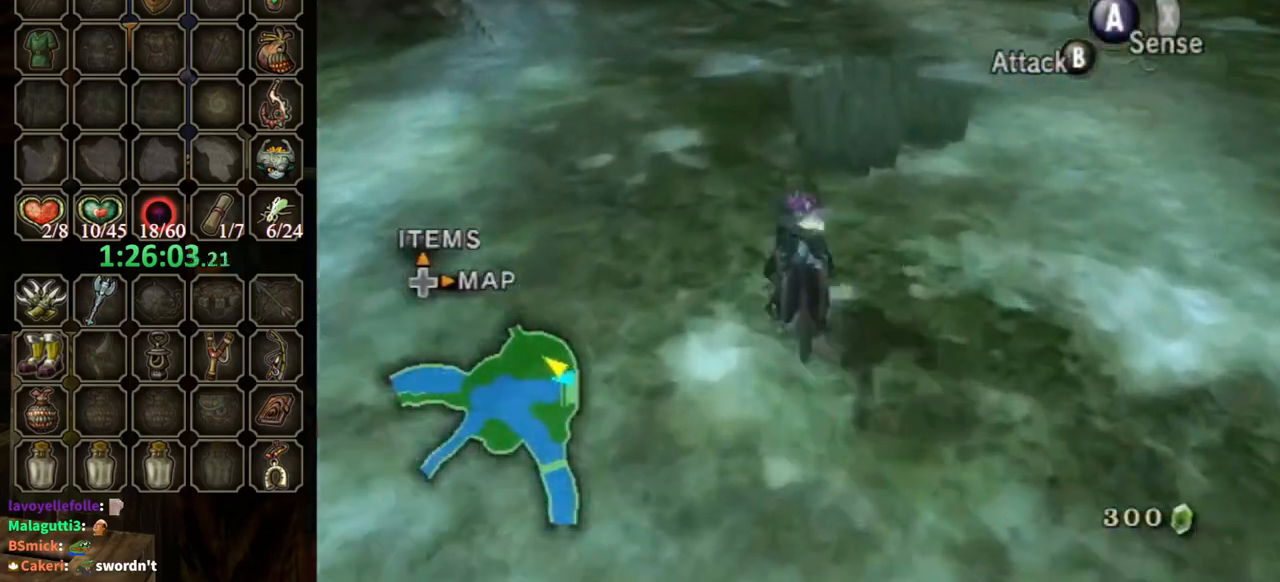
{"buttons": [], "left_stick": "up", "right_stick": "down-right", "events": []}
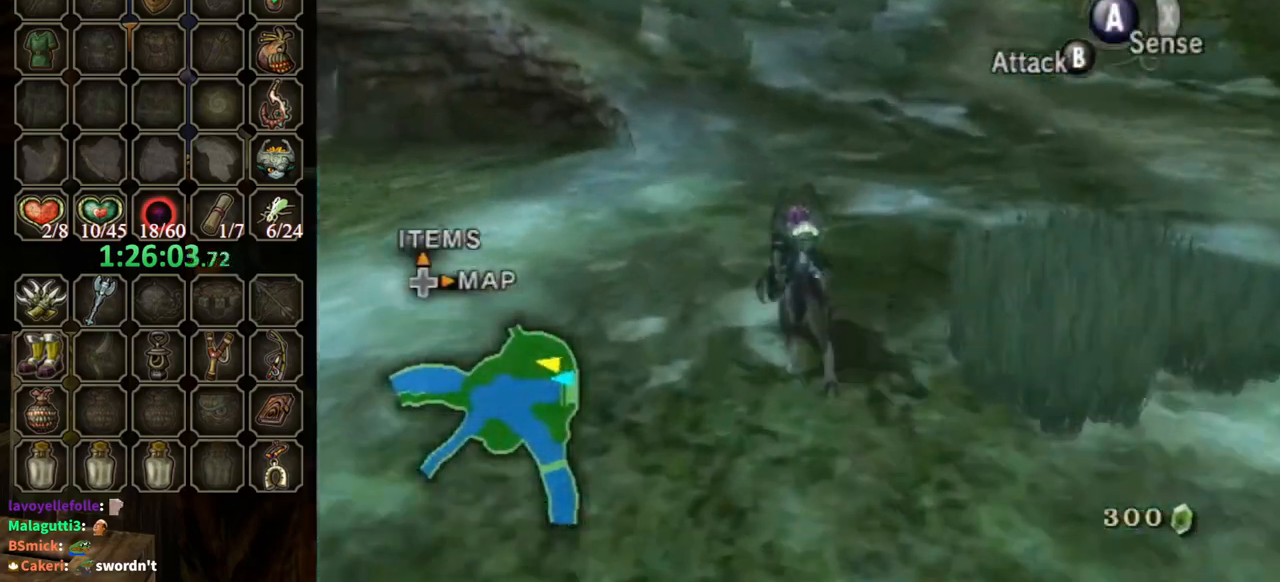
{"buttons": [], "left_stick": "up", "right_stick": "center", "events": [[200, "right_stick", "center"], [400, "A", "down"], [467, "A", "up"]]}
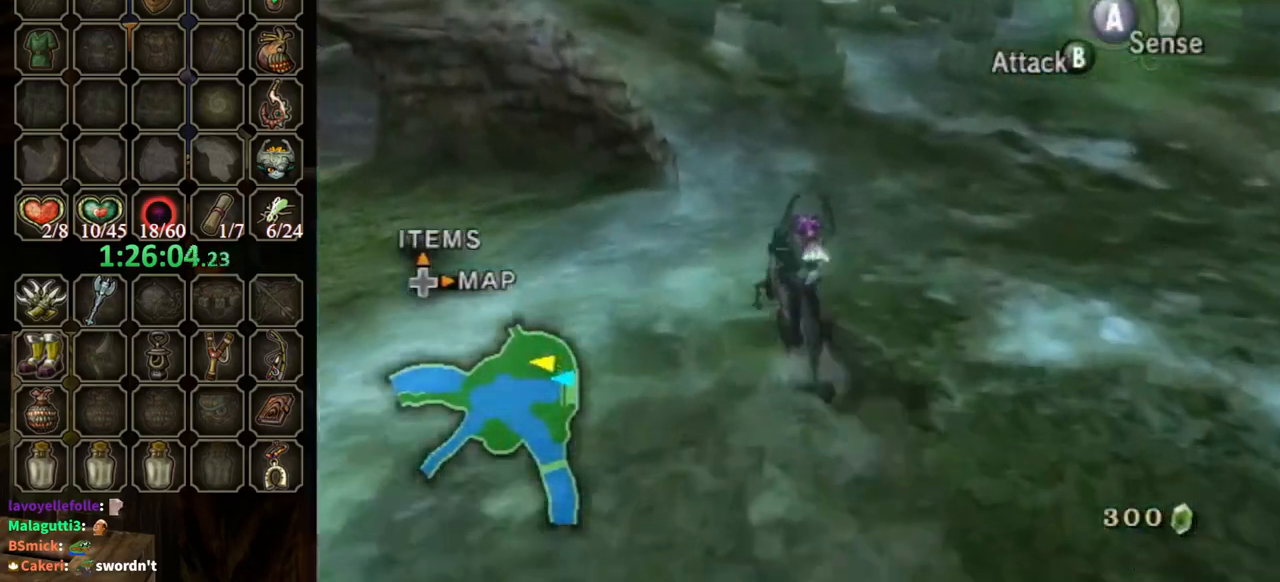
{"buttons": [], "left_stick": "up", "right_stick": "center", "events": [[67, "A", "down"], [133, "A", "up"], [233, "A", "down"], [300, "A", "up"], [367, "A", "down"], [433, "A", "up"]]}
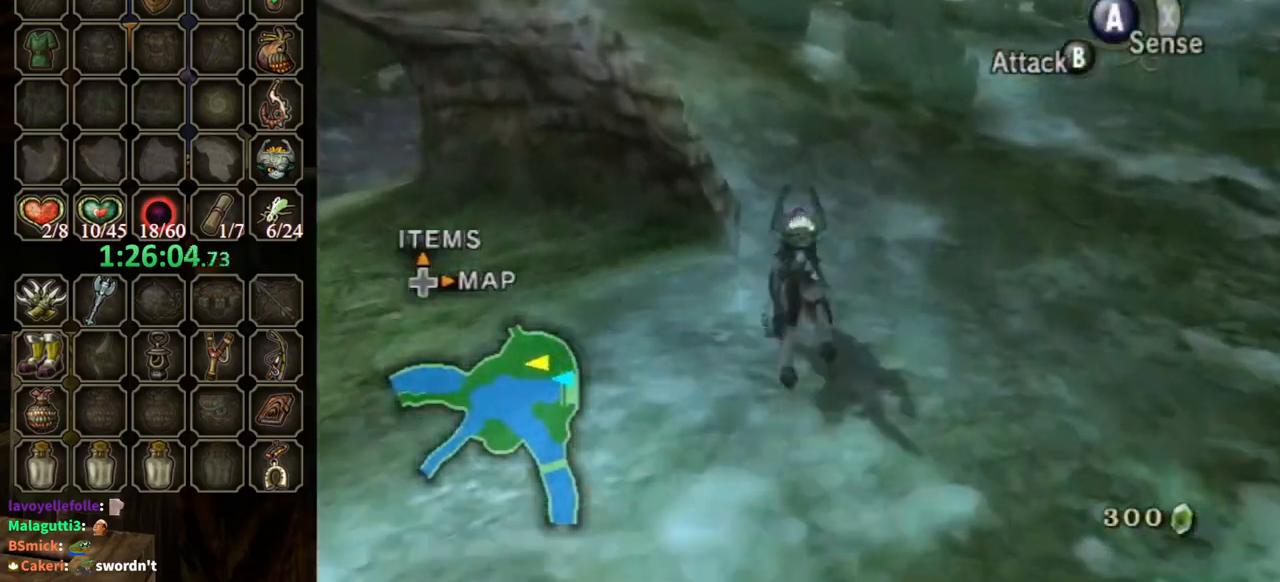
{"buttons": [], "left_stick": "up-left", "right_stick": "center", "events": [[467, "left_stick", "up-left"]]}
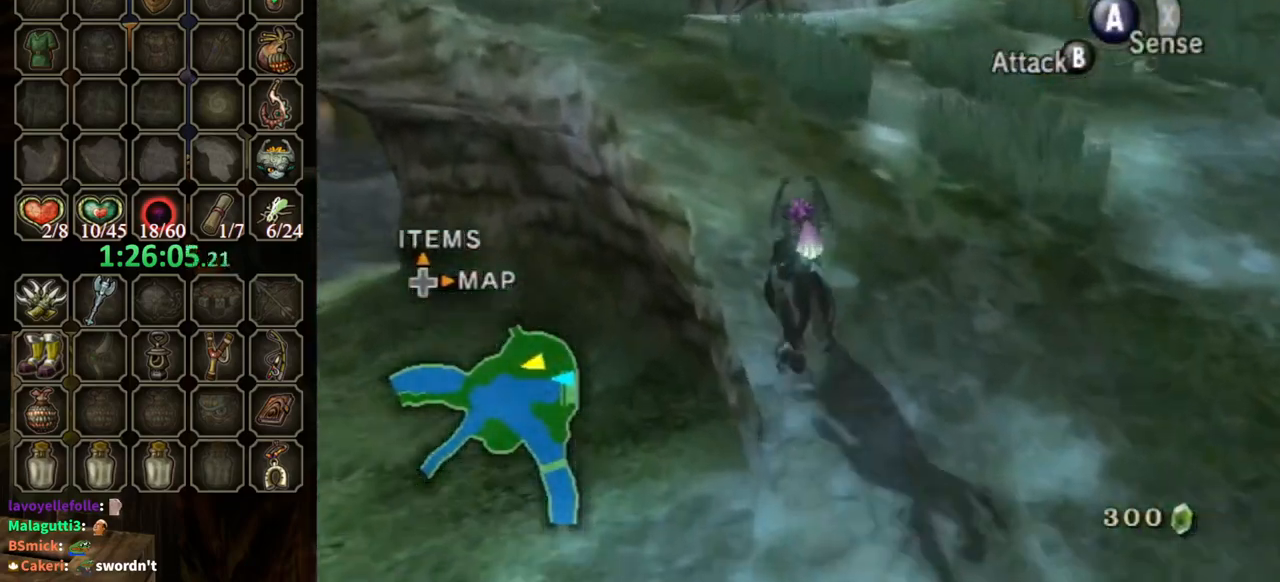
{"buttons": [], "left_stick": "up-left", "right_stick": "center", "events": []}
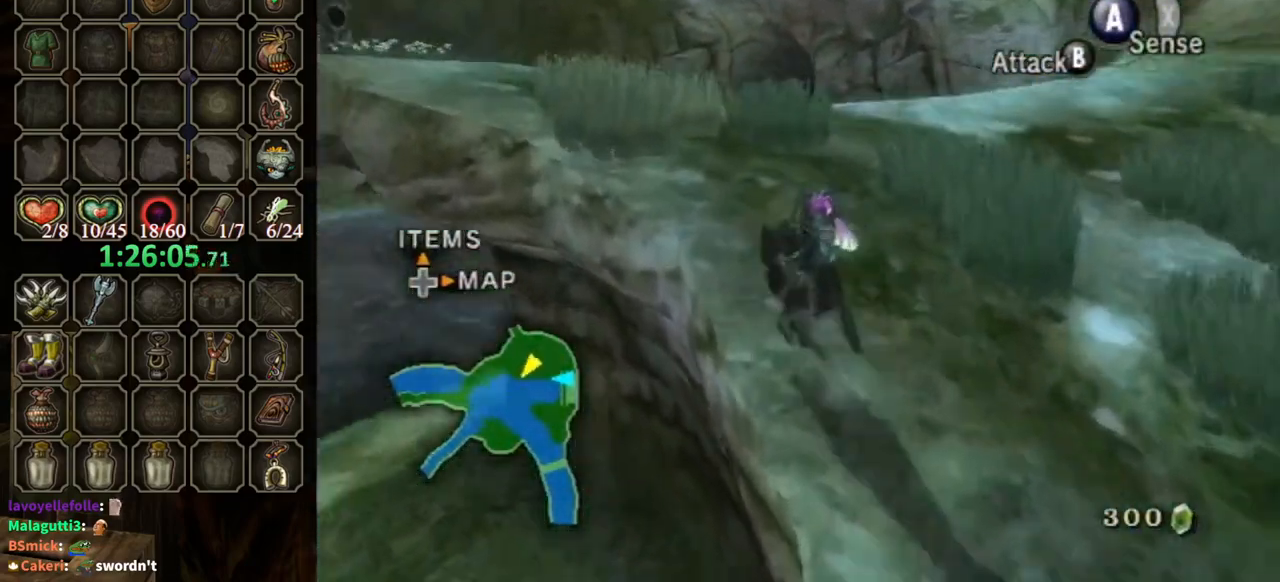
{"buttons": [], "left_stick": "up-left", "right_stick": "center", "events": [[467, "A", "down"], [500, "A", "up"]]}
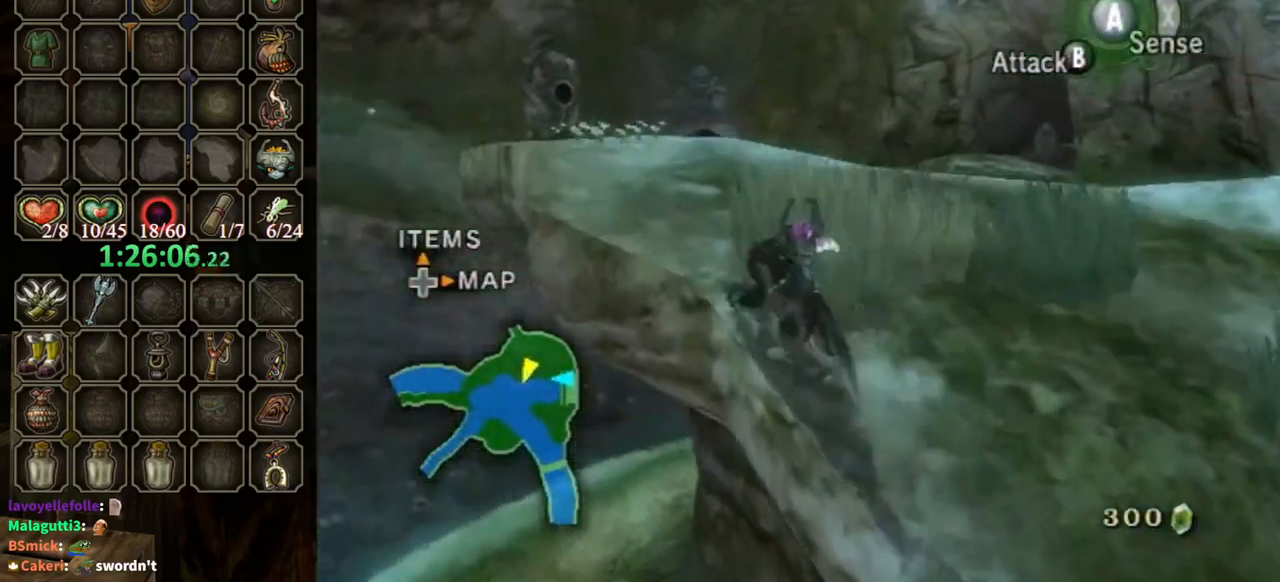
{"buttons": [], "left_stick": "up", "right_stick": "center", "events": [[100, "A", "down"], [133, "A", "up"], [233, "A", "down"], [300, "A", "up"], [333, "left_stick", "up"]]}
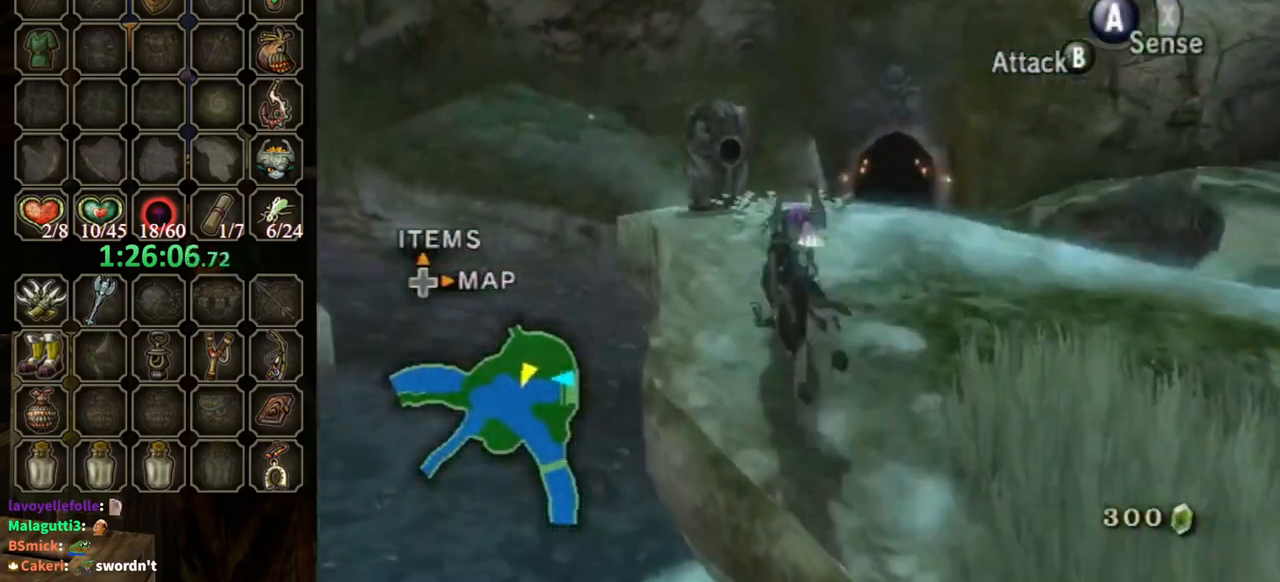
{"buttons": [], "left_stick": "up", "right_stick": "center", "events": []}
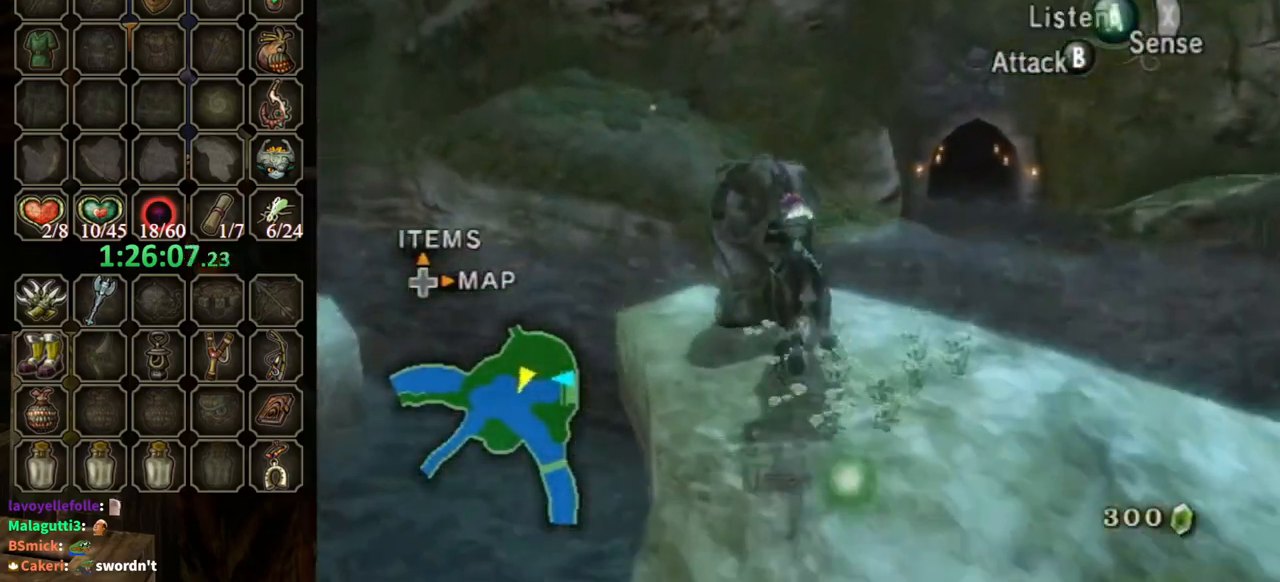
{"buttons": ["A"], "left_stick": "center", "right_stick": "center", "events": [[67, "A", "down"], [67, "left_stick", "center"]]}
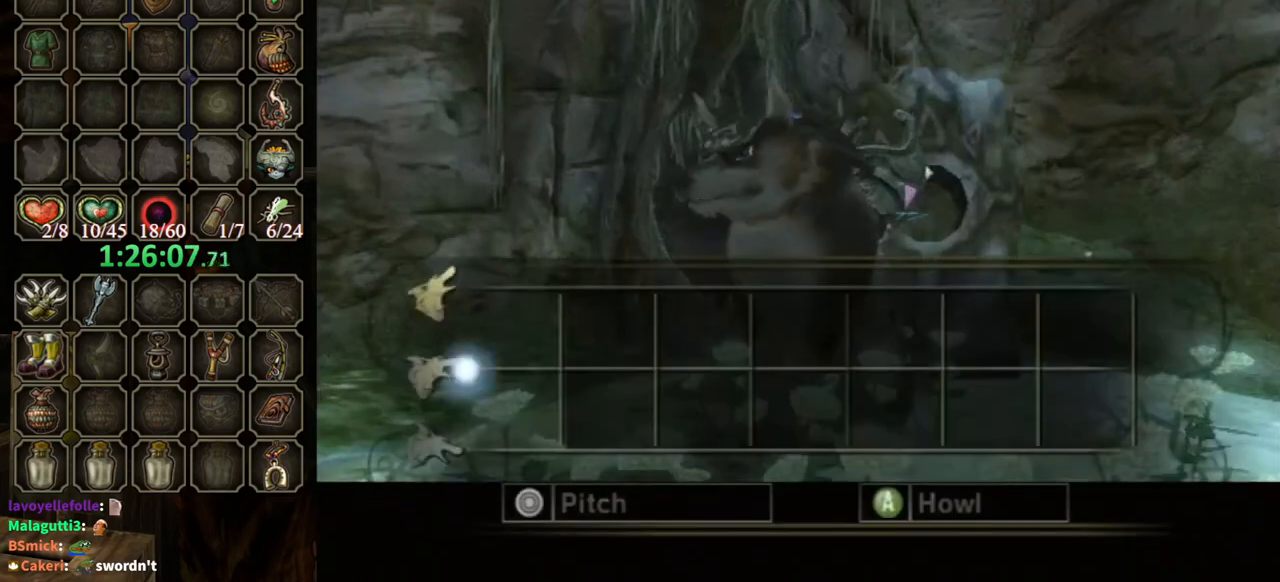
{"buttons": ["A"], "left_stick": "down", "right_stick": "center", "events": [[100, "left_stick", "down"]]}
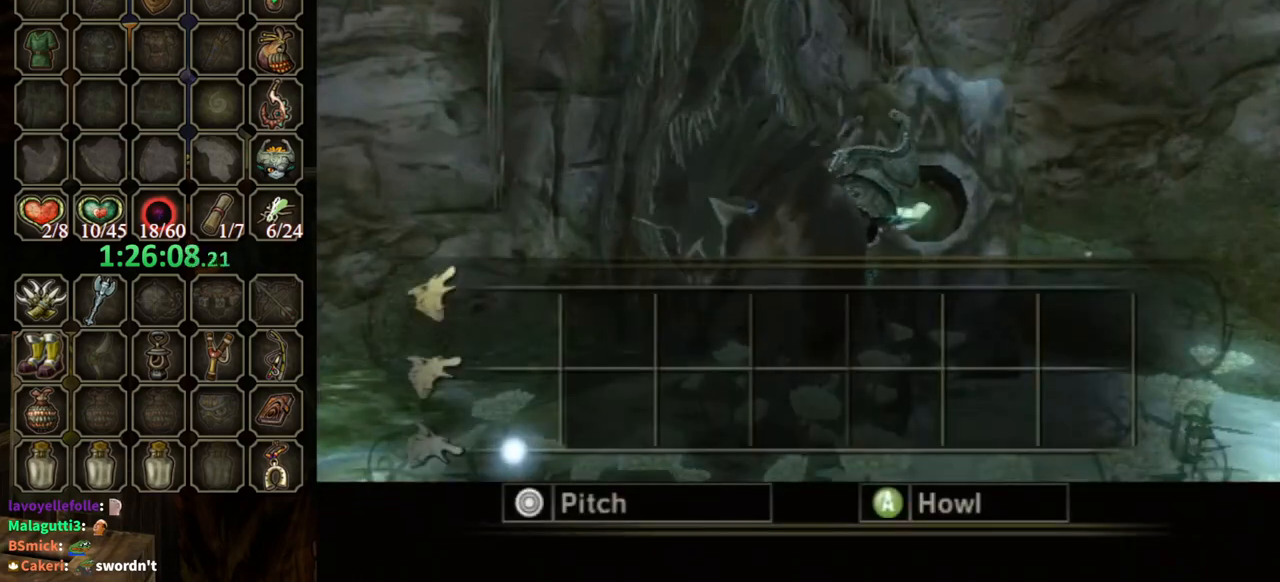
{"buttons": ["A"], "left_stick": "down", "right_stick": "center", "events": []}
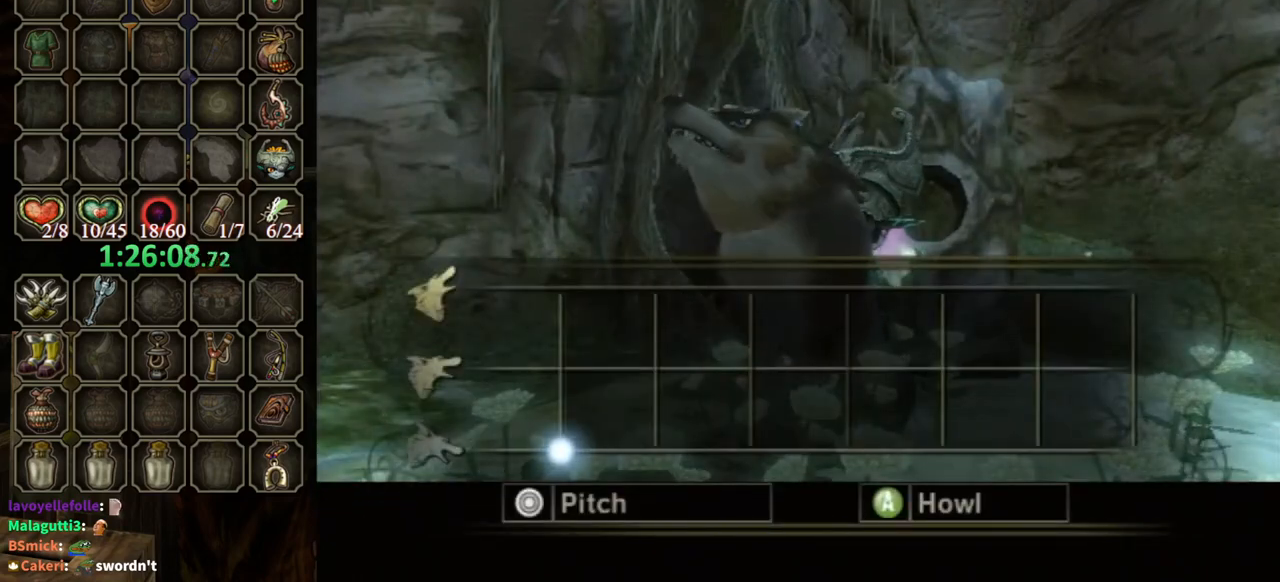
{"buttons": ["A"], "left_stick": "down", "right_stick": "center", "events": []}
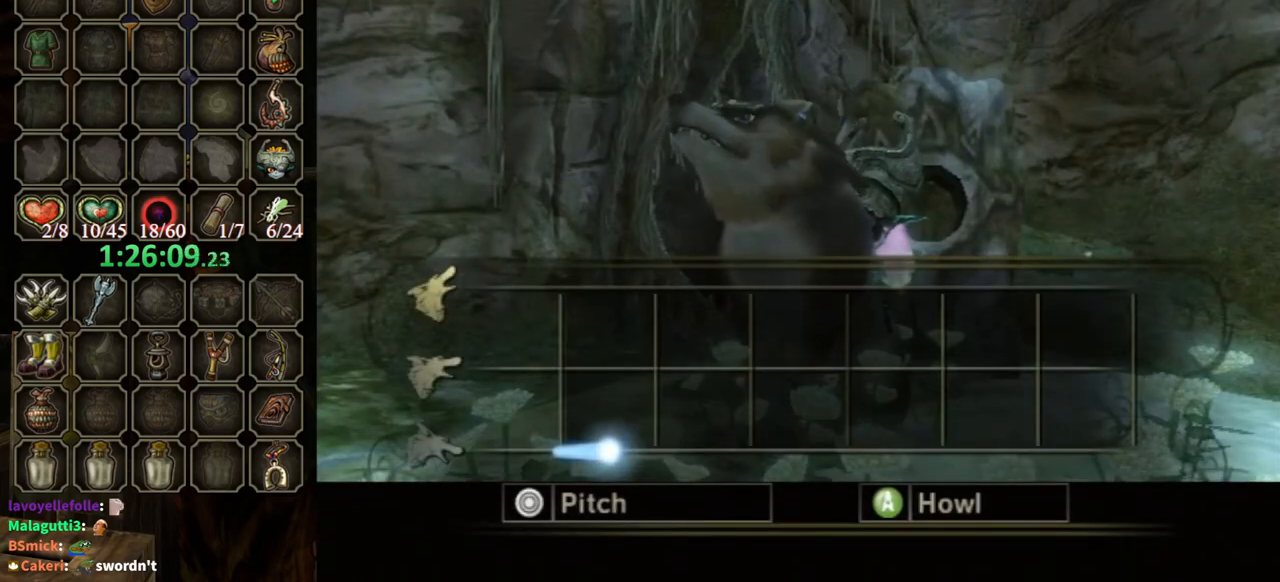
{"buttons": ["A"], "left_stick": "center", "right_stick": "center", "events": [[500, "left_stick", "center"]]}
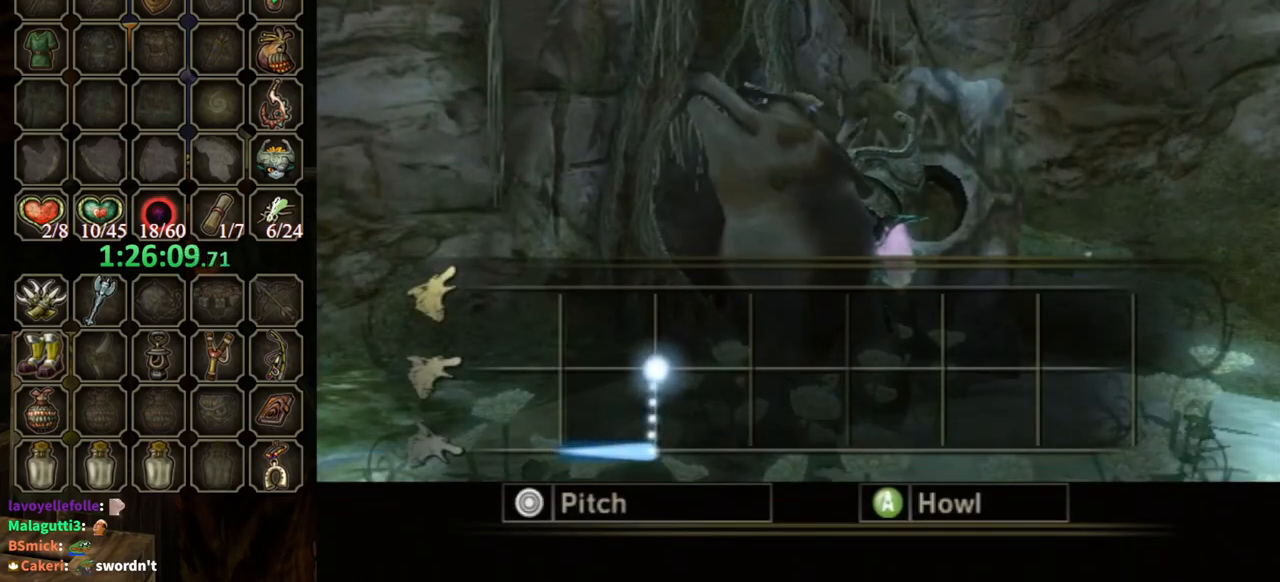
{"buttons": ["A"], "left_stick": "down", "right_stick": "center", "events": [[400, "left_stick", "down"]]}
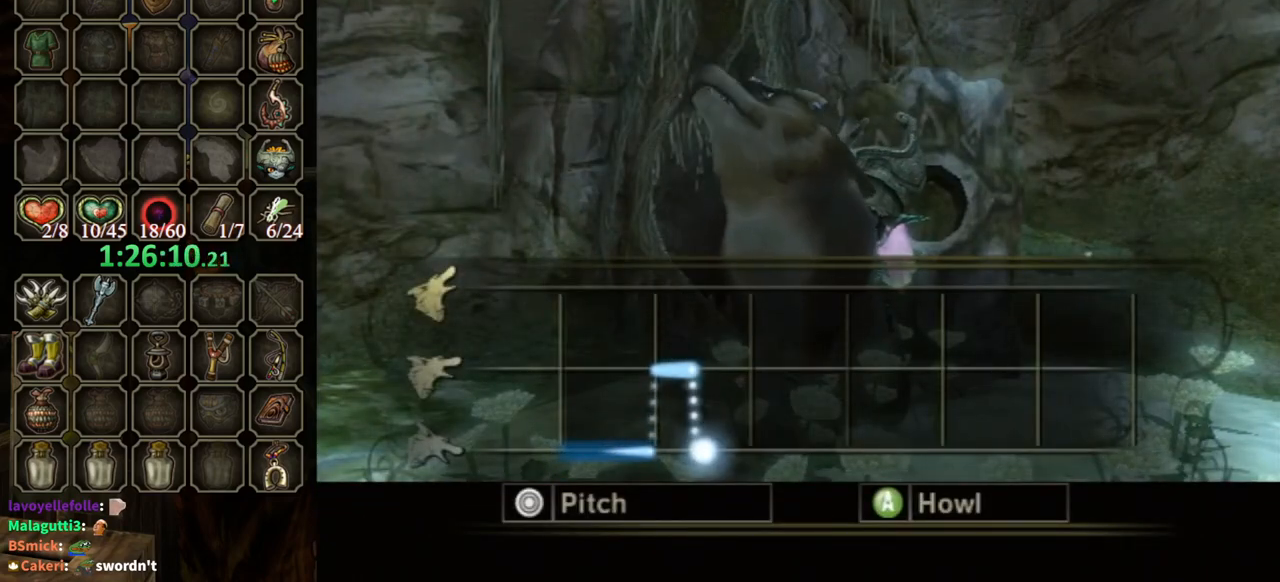
{"buttons": ["A"], "left_stick": "up", "right_stick": "center", "events": [[500, "left_stick", "up"]]}